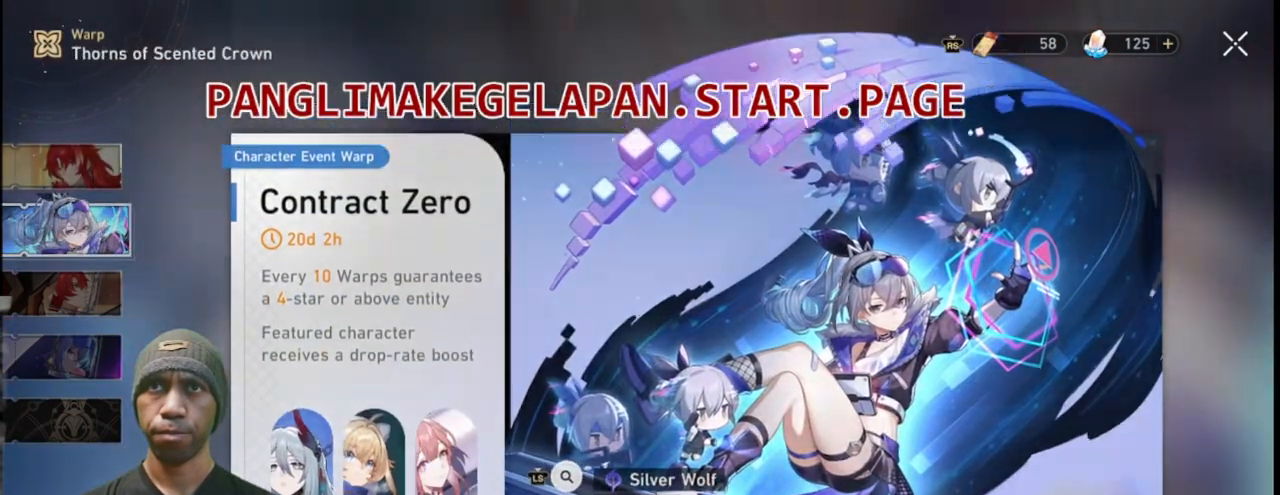
Gameplay with a controller (PlayStation layout); each line is a JSON object with the inputs held at the frame after it. "events" lists button and stick changes between this image and that frame as [ms after this image, input, new state], when the widget could be followed in between. Not read: L3 R3.
{"buttons": ["R2"], "left_stick": "center", "right_stick": "center", "events": [[67, "left_stick", "center"]]}
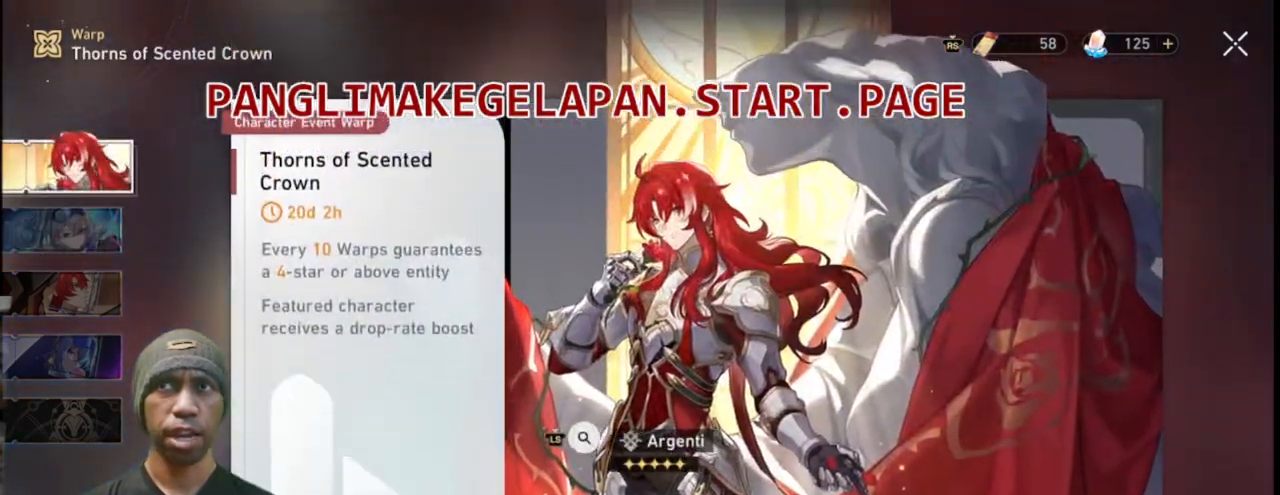
{"buttons": ["R2"], "left_stick": "center", "right_stick": "center", "events": []}
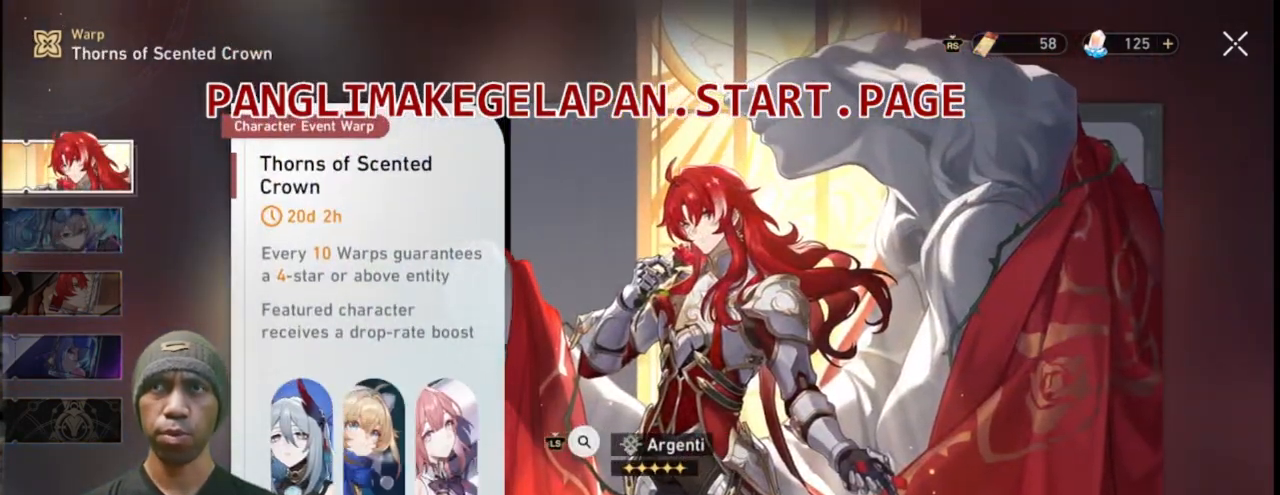
{"buttons": ["R2"], "left_stick": "center", "right_stick": "center", "events": []}
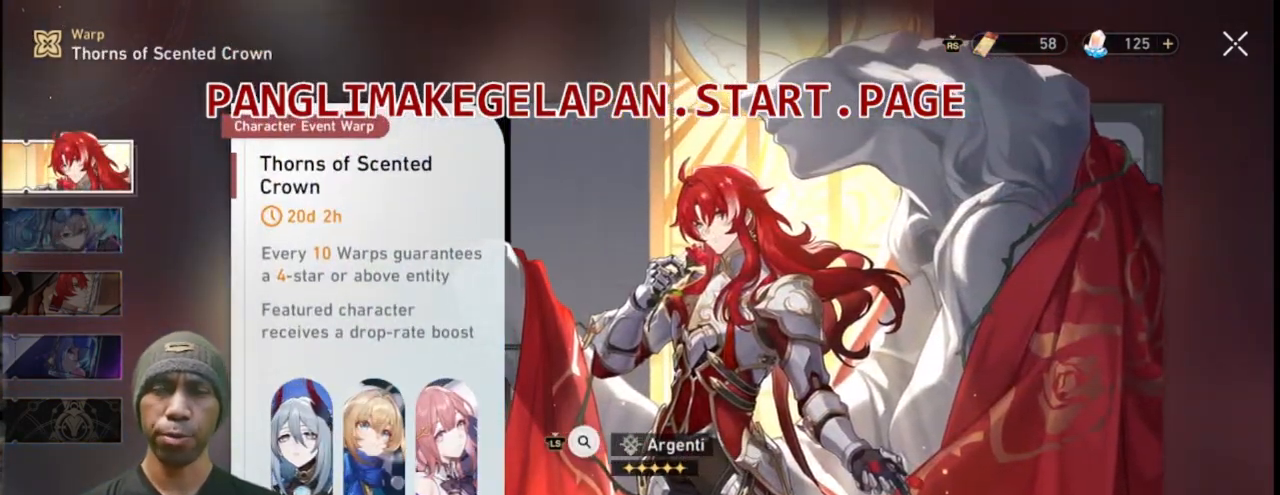
{"buttons": ["R2"], "left_stick": "center", "right_stick": "center", "events": []}
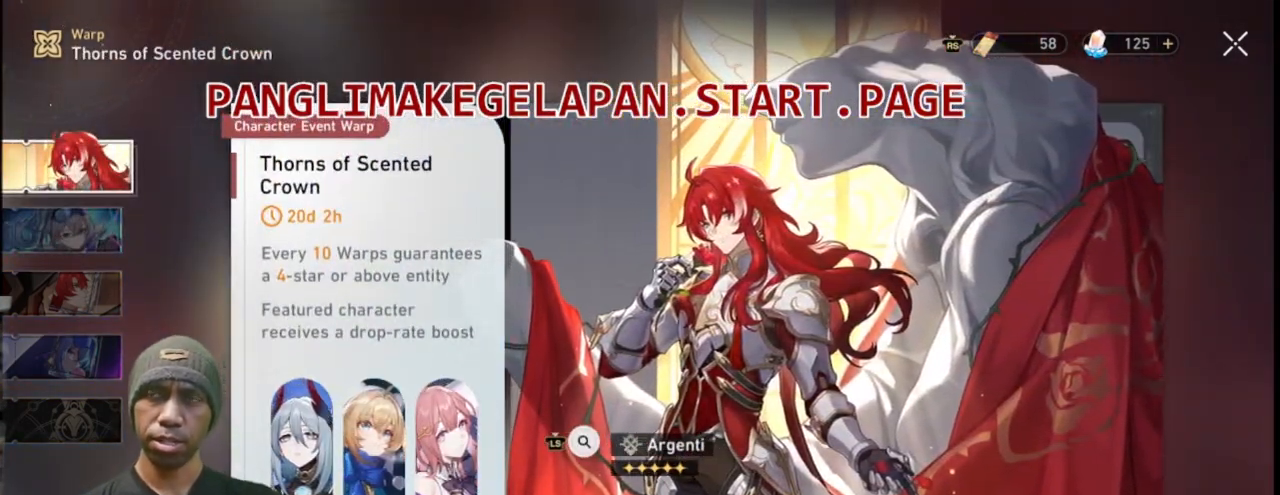
{"buttons": ["R2"], "left_stick": "center", "right_stick": "center", "events": []}
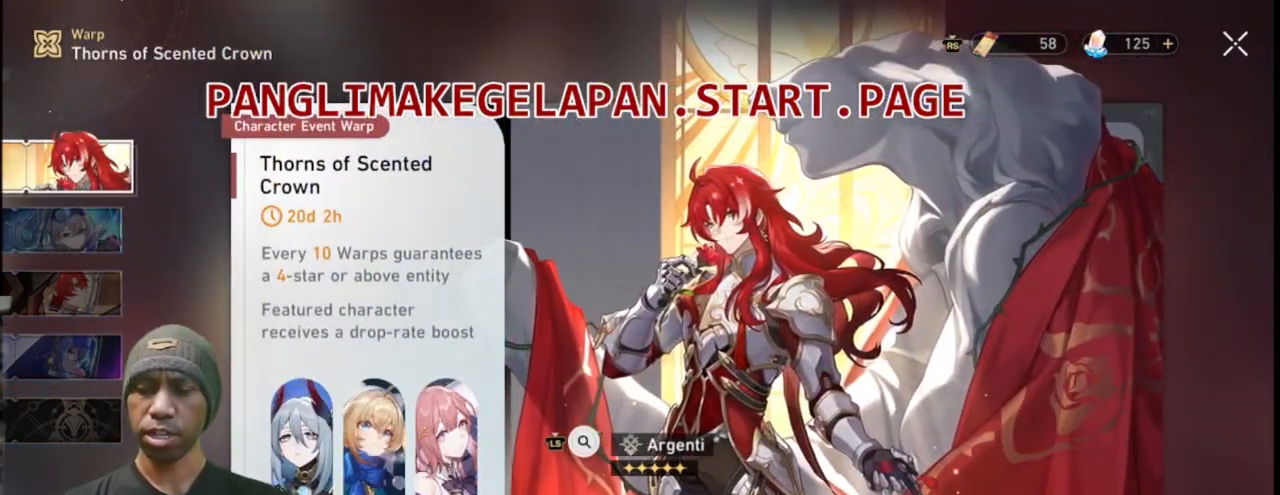
{"buttons": ["R2"], "left_stick": "center", "right_stick": "center", "events": []}
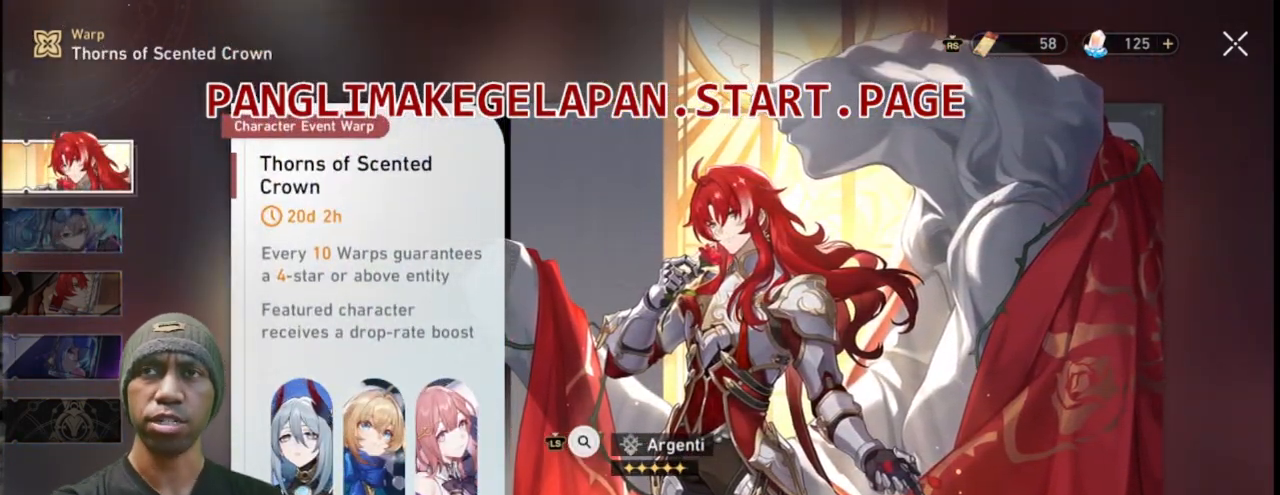
{"buttons": ["R2"], "left_stick": "center", "right_stick": "center", "events": []}
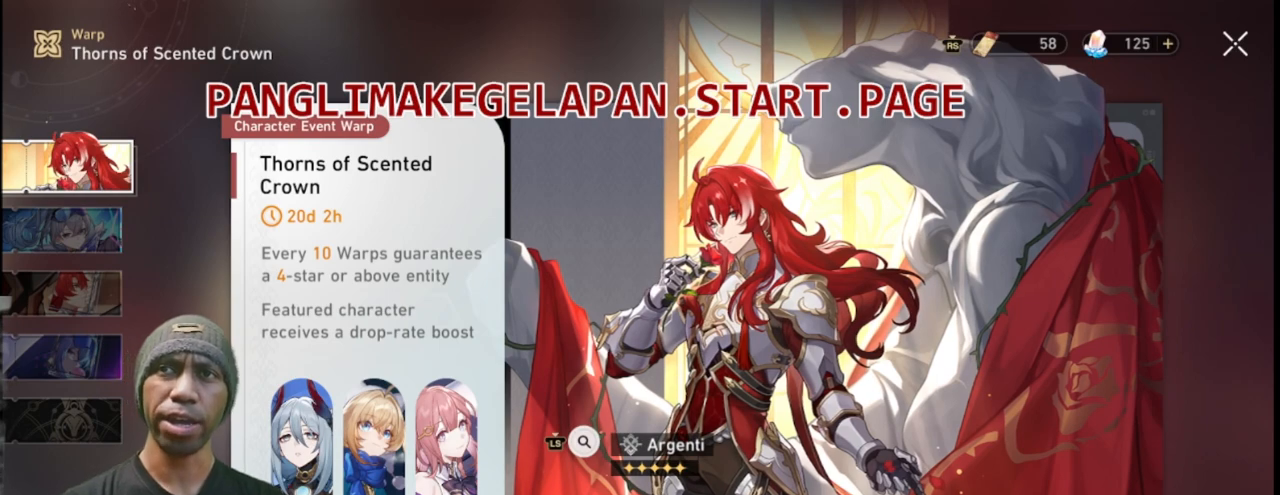
{"buttons": ["R2"], "left_stick": "center", "right_stick": "center", "events": []}
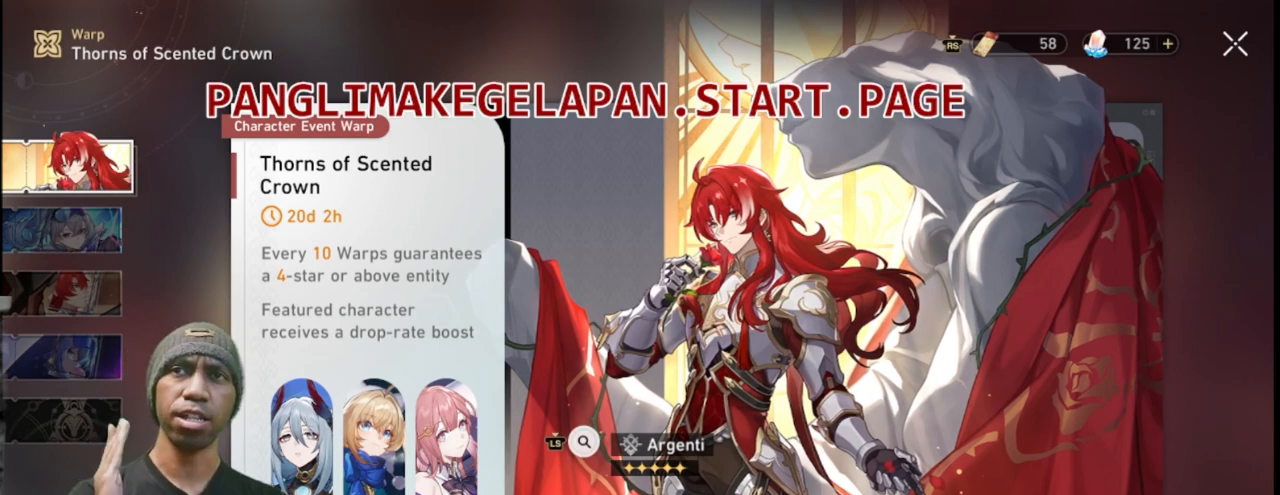
{"buttons": ["R2"], "left_stick": "center", "right_stick": "center", "events": []}
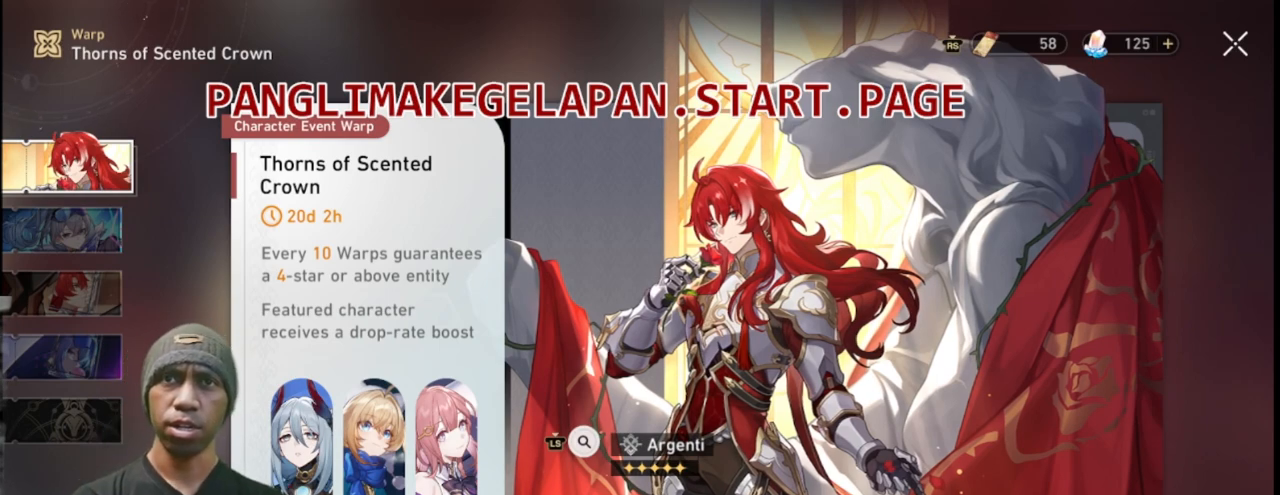
{"buttons": ["R2"], "left_stick": "center", "right_stick": "center", "events": []}
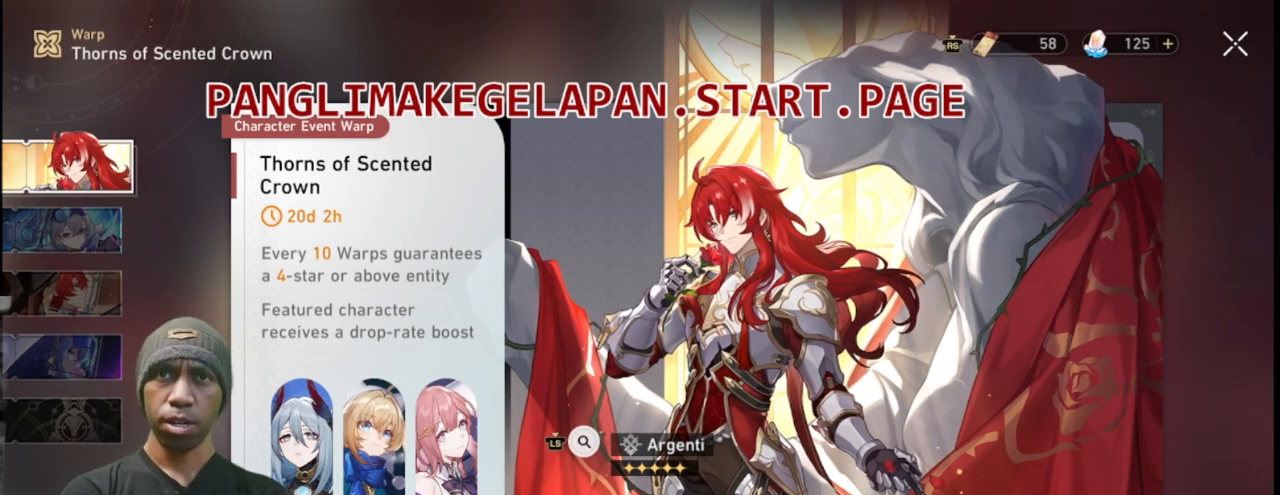
{"buttons": ["R2"], "left_stick": "center", "right_stick": "center", "events": []}
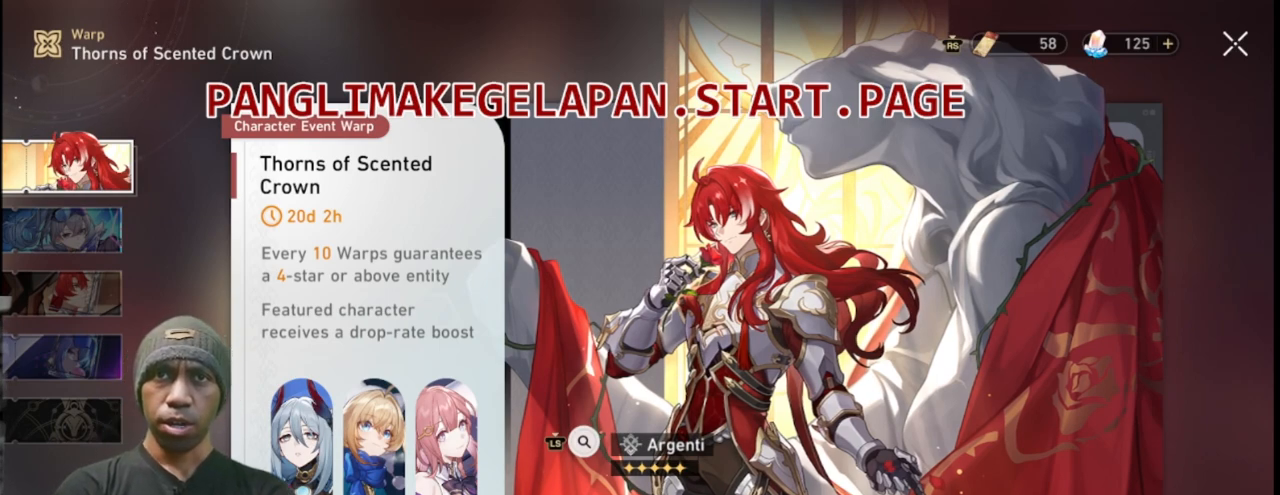
{"buttons": ["R2"], "left_stick": "center", "right_stick": "center", "events": []}
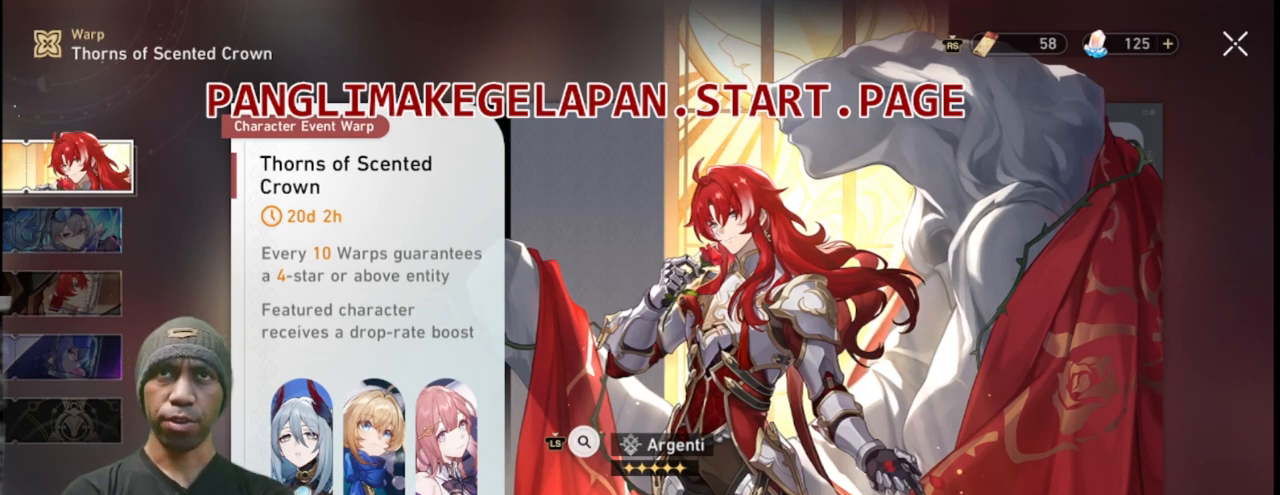
{"buttons": ["R2"], "left_stick": "center", "right_stick": "center", "events": []}
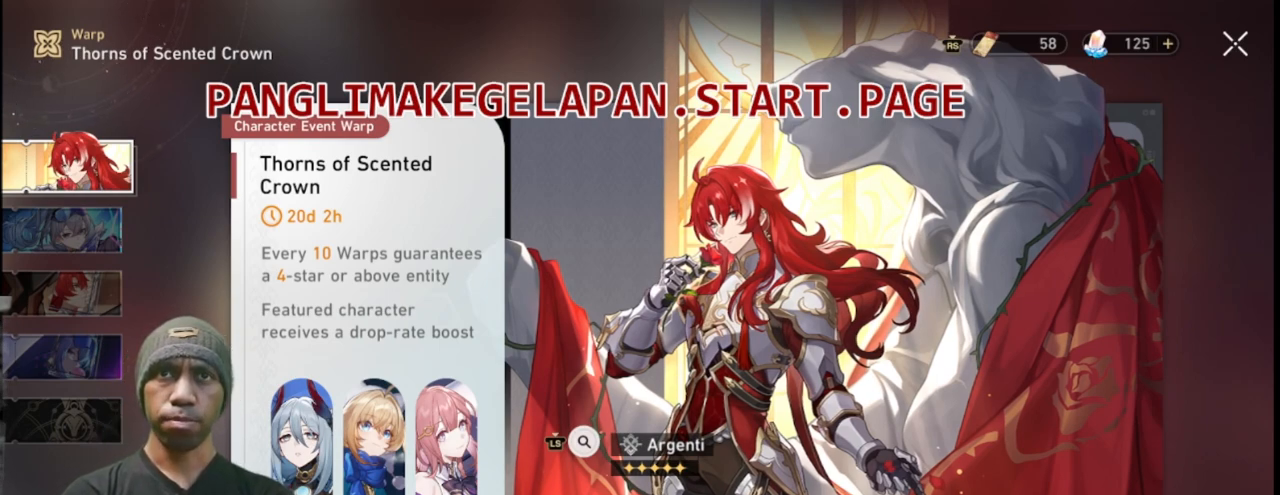
{"buttons": ["R2"], "left_stick": "center", "right_stick": "center", "events": []}
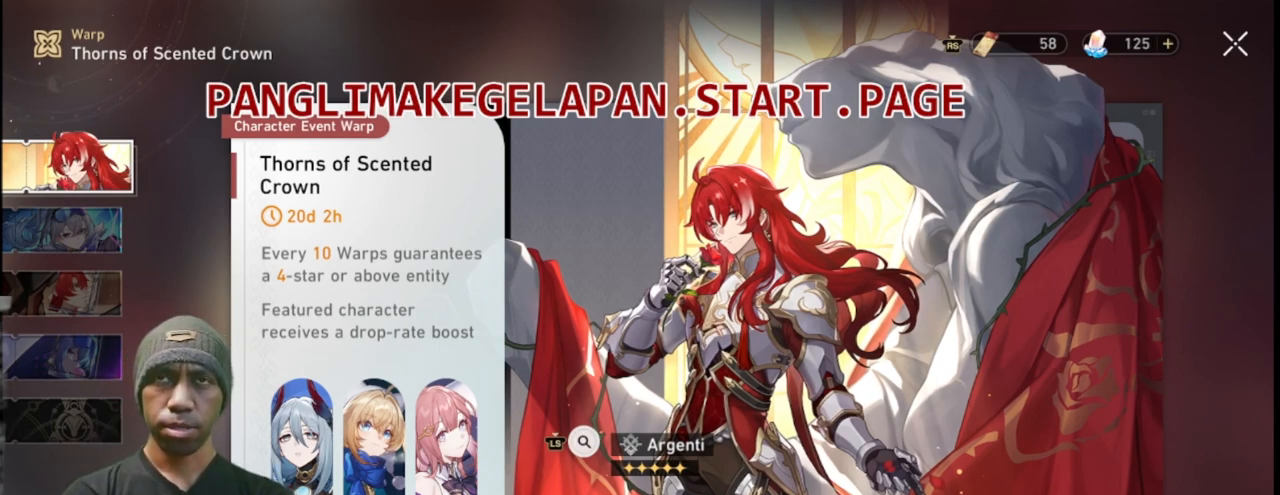
{"buttons": ["R2"], "left_stick": "center", "right_stick": "center", "events": []}
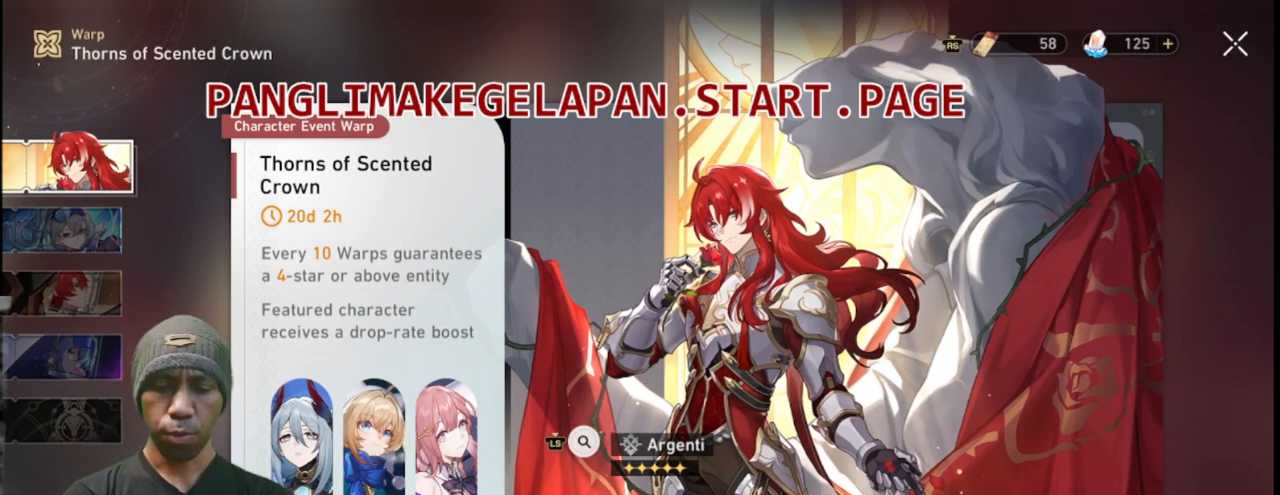
{"buttons": ["R2"], "left_stick": "center", "right_stick": "center", "events": []}
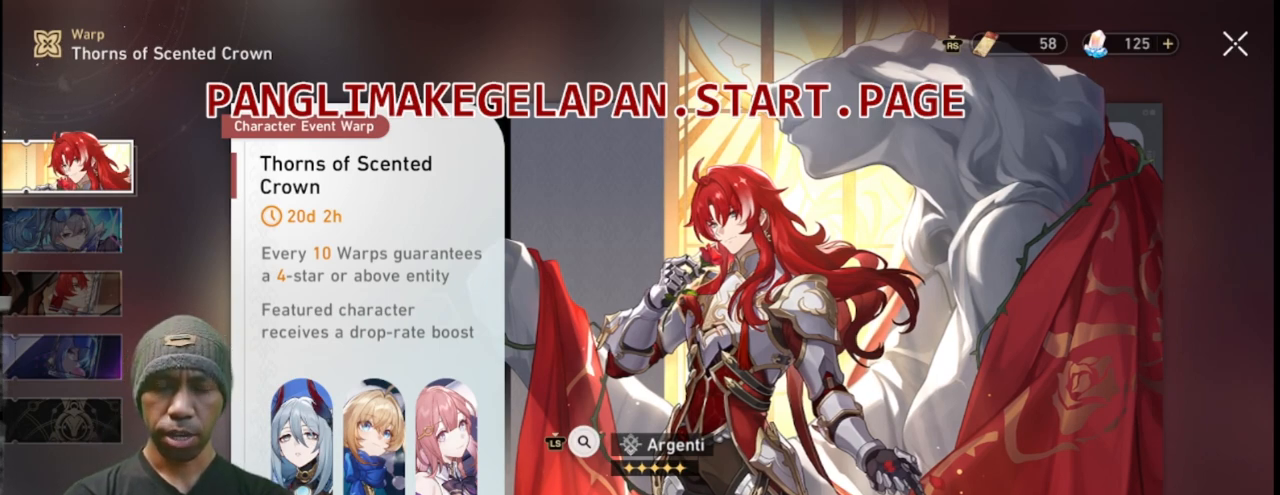
{"buttons": ["R2"], "left_stick": "center", "right_stick": "center", "events": []}
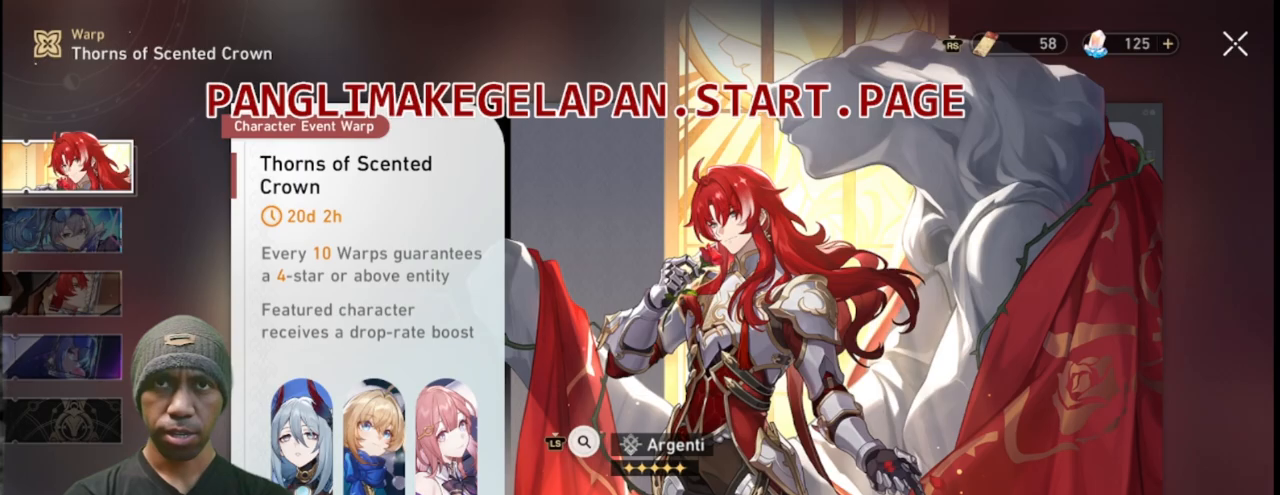
{"buttons": ["TRIANGLE", "R2"], "left_stick": "center", "right_stick": "center", "events": [[467, "TRIANGLE", "down"]]}
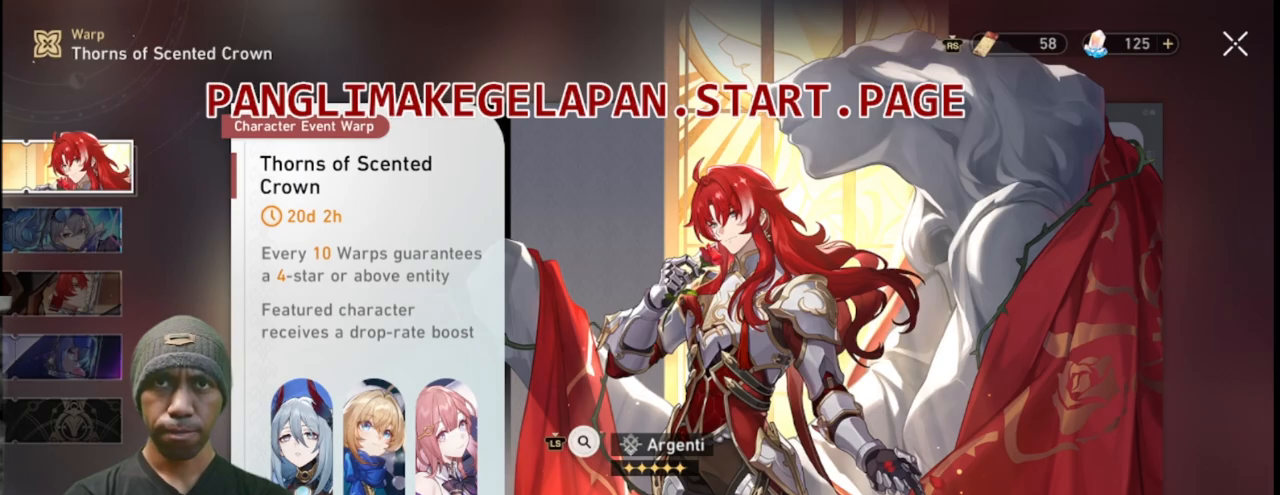
{"buttons": ["R2"], "left_stick": "center", "right_stick": "center", "events": [[67, "TRIANGLE", "up"]]}
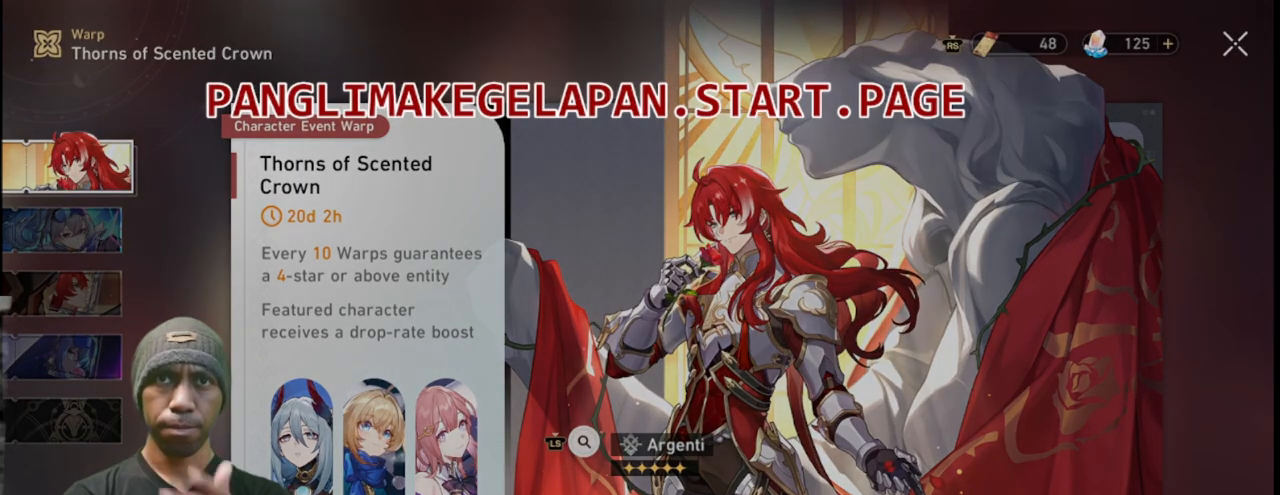
{"buttons": ["R2"], "left_stick": "center", "right_stick": "center", "events": []}
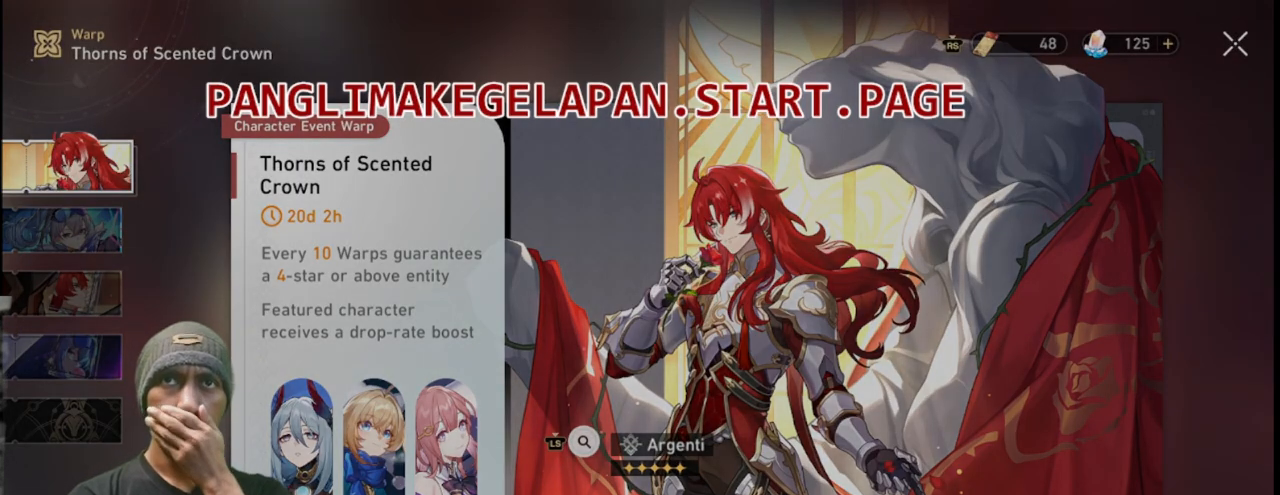
{"buttons": ["R2"], "left_stick": "center", "right_stick": "center", "events": []}
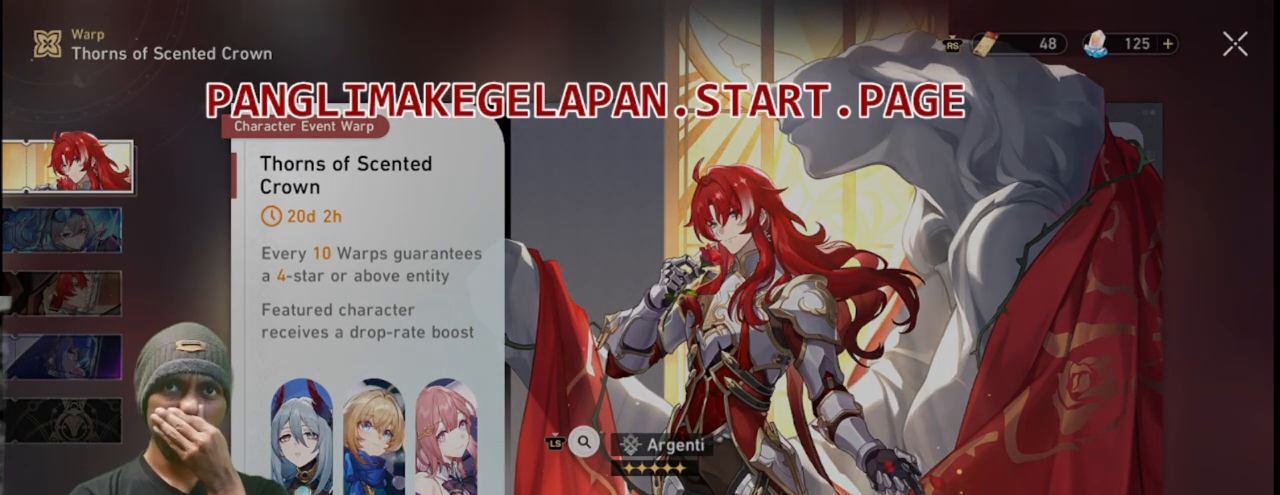
{"buttons": ["R2"], "left_stick": "center", "right_stick": "center", "events": []}
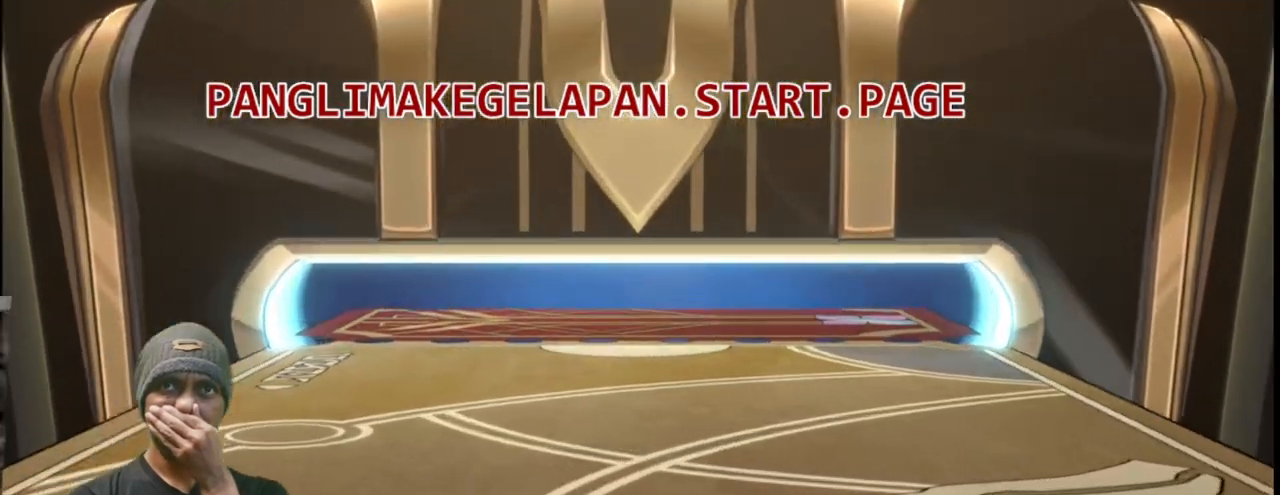
{"buttons": ["R2"], "left_stick": "center", "right_stick": "center", "events": []}